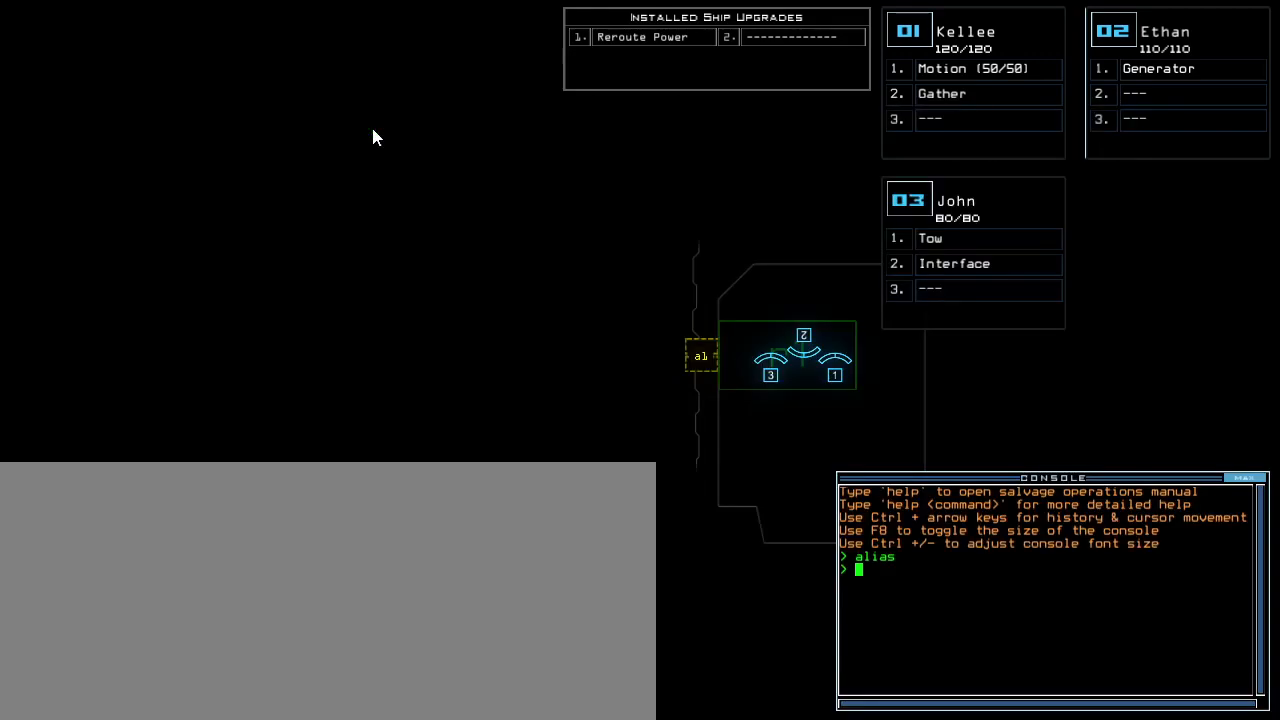
Gameplay with keyboard; each line is a JSON object with the keys held at the frame after it. "events" lists presses ("down") and releases ("up") of ".", "0", "1", "2", "3", "4", "5", "6", "7", "8", "9", "a", "b", "backspace", "c", "caps_lock", "comma", "ctrl_l", "ctrl_r", "d", "down", "e", "equals", "escape", "f", "f9", "g", "h", "i", "j", "k", "l", "left", "m", "minus", "n", "o", "p", "q", "quote", "r", "return", "right", "s", "semicolon", "shift_l", "shift_r", "space", "t", "tab", "tilde", "u", "up", "v", "w", "x", "y" and "z" between this image and that frame as [ms after this image, input, new state], when the widget could be followed in between. No other keys are recorded. Mouse input is not recorded. Not read: other_keys.
{"keys": [], "events": [[380, "right", "down"], [440, "right", "up"]]}
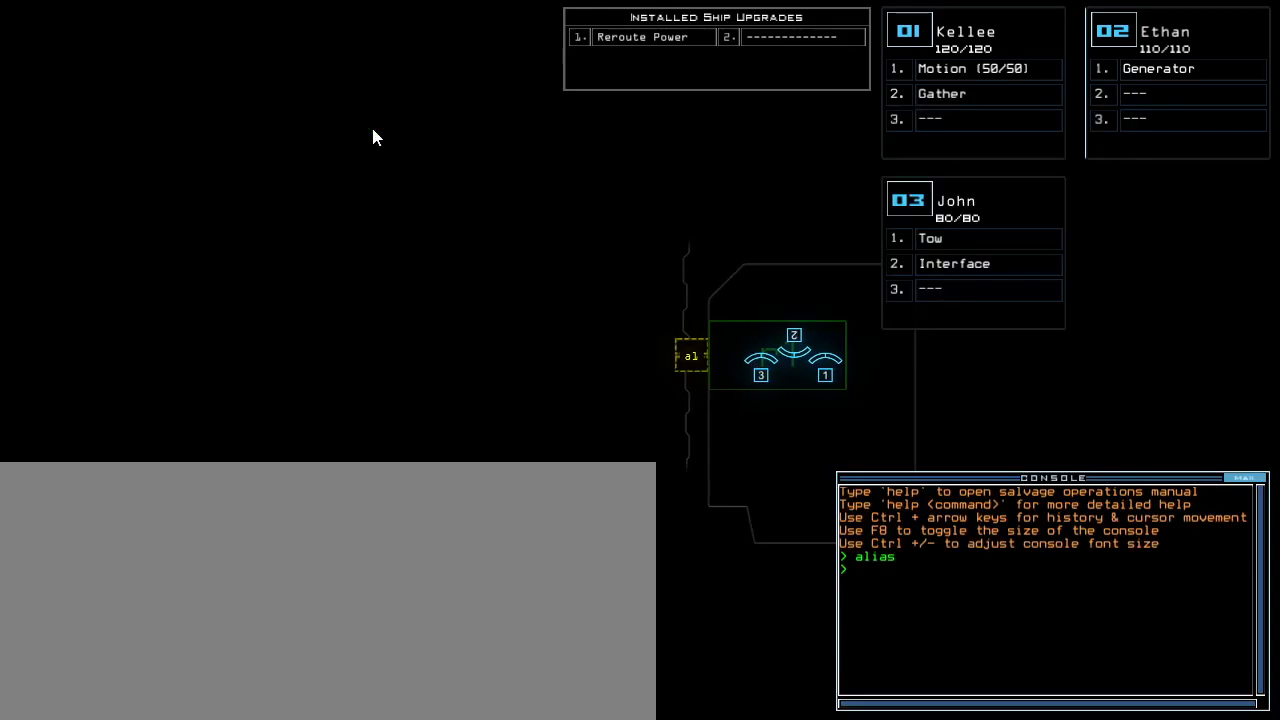
{"keys": [], "events": []}
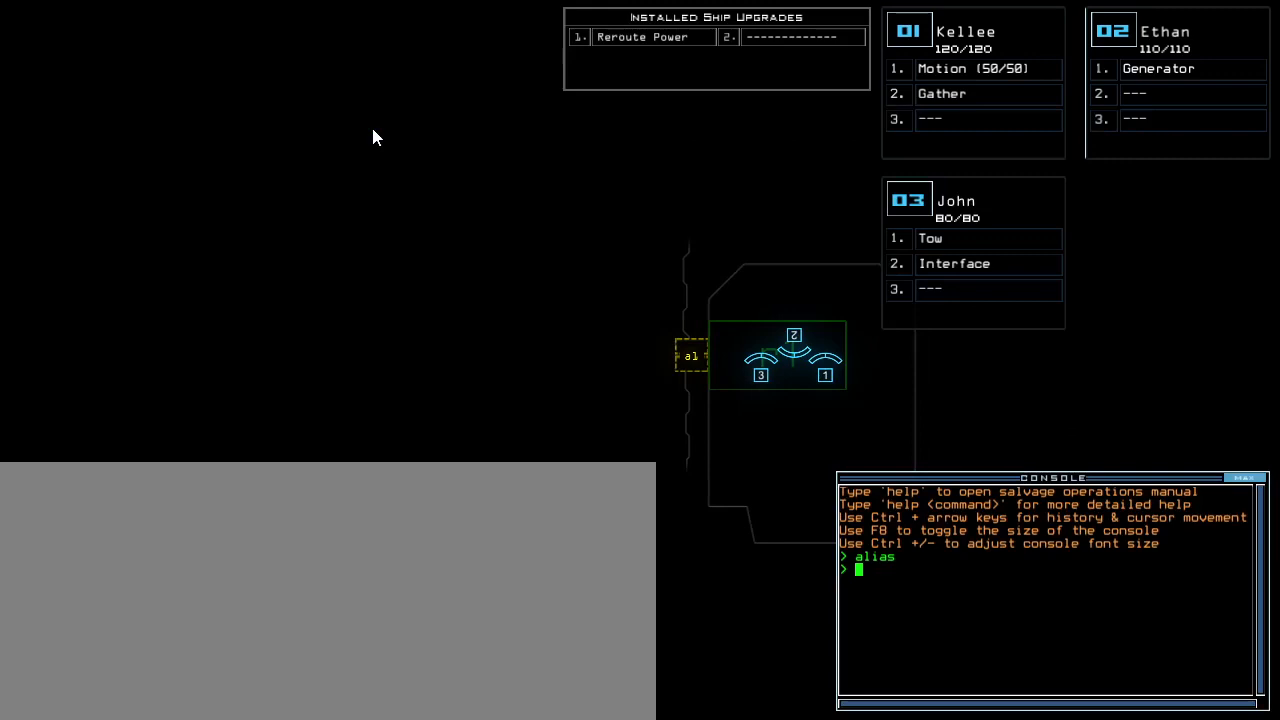
{"keys": [], "events": []}
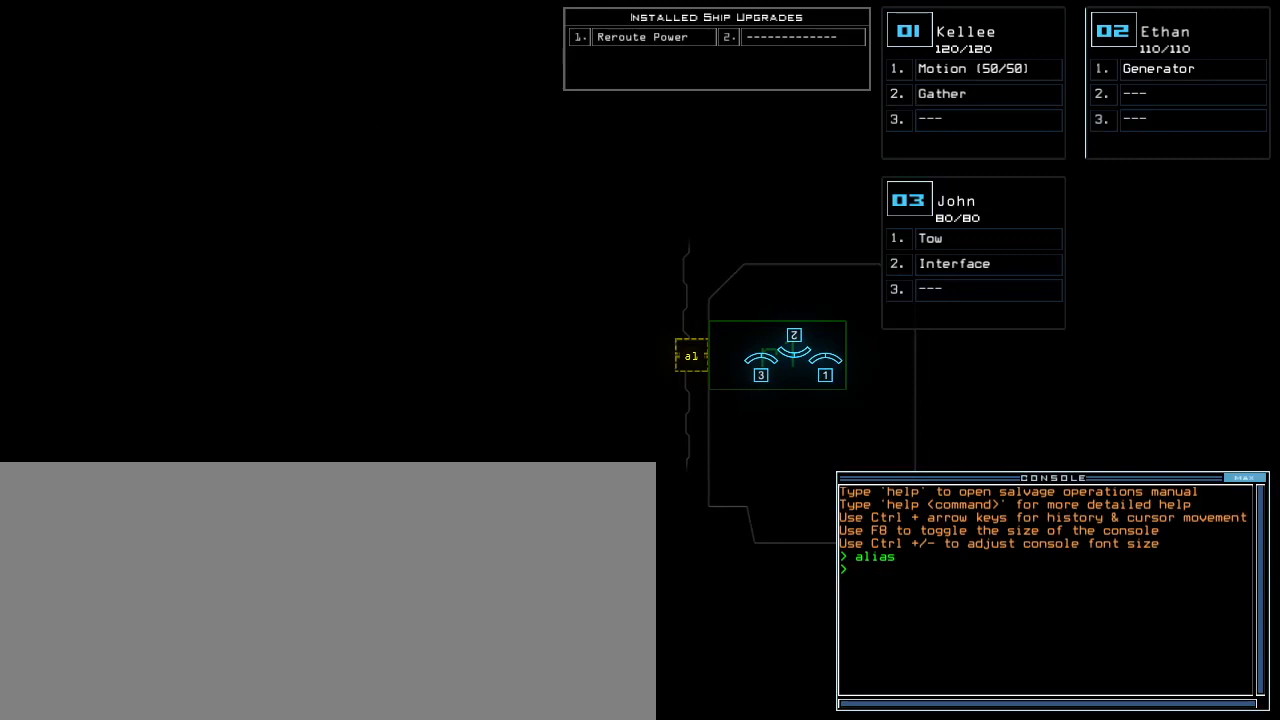
{"keys": [], "events": []}
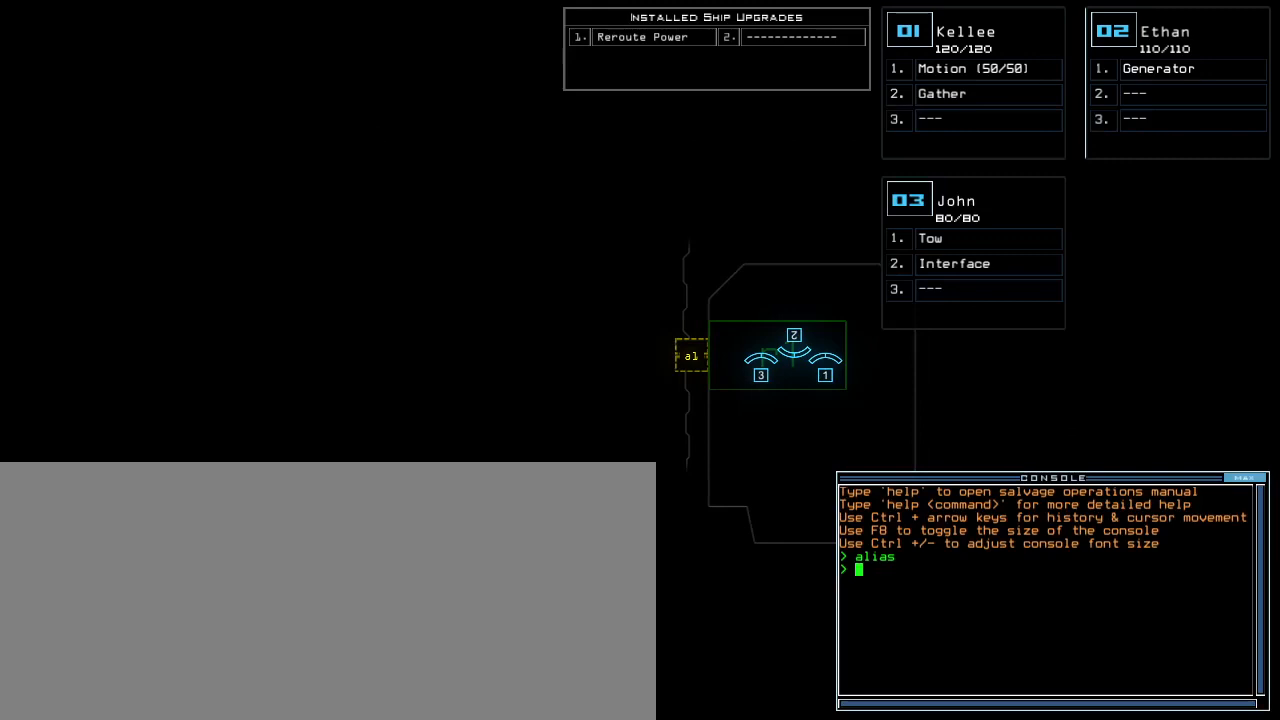
{"keys": [], "events": []}
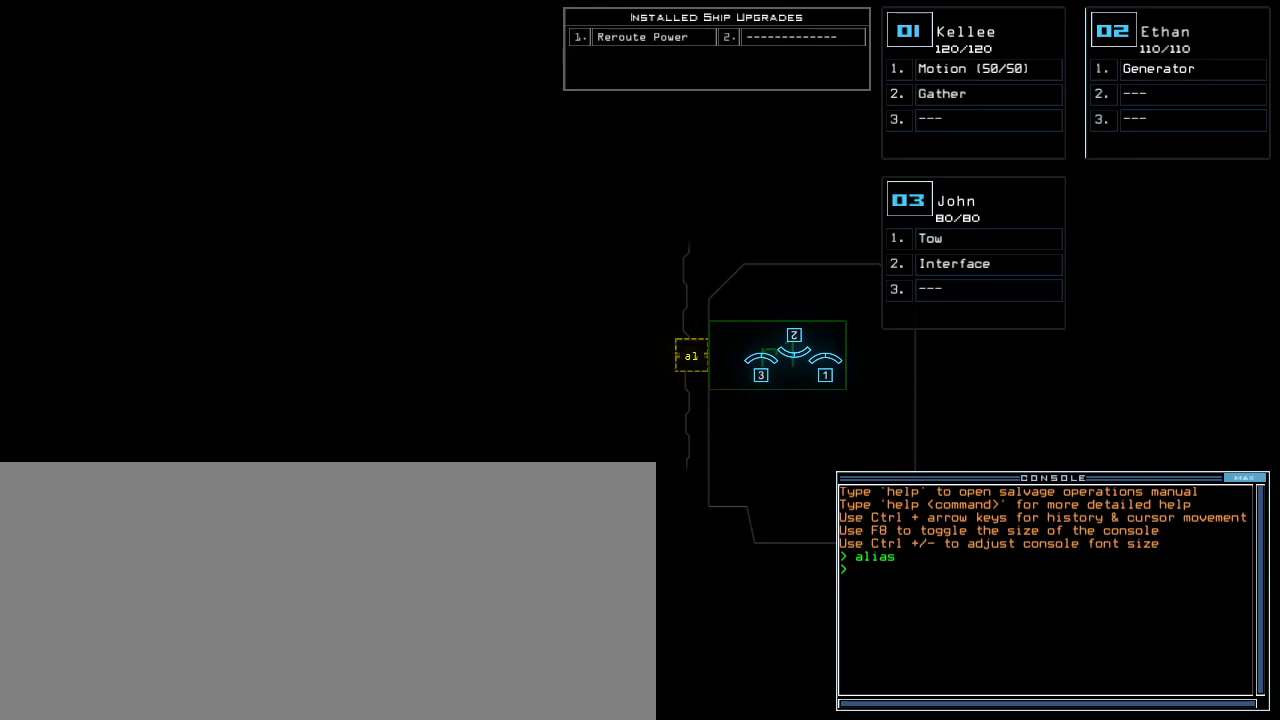
{"keys": [], "events": [[40, "r", "down"], [80, "e", "down"], [140, "a", "down"], [160, "r", "up"], [200, "e", "up"], [200, "space", "down"], [240, "a", "up"], [280, "space", "up"], [300, "3", "down"], [380, "semicolon", "down"], [420, "3", "up"], [480, "semicolon", "up"]]}
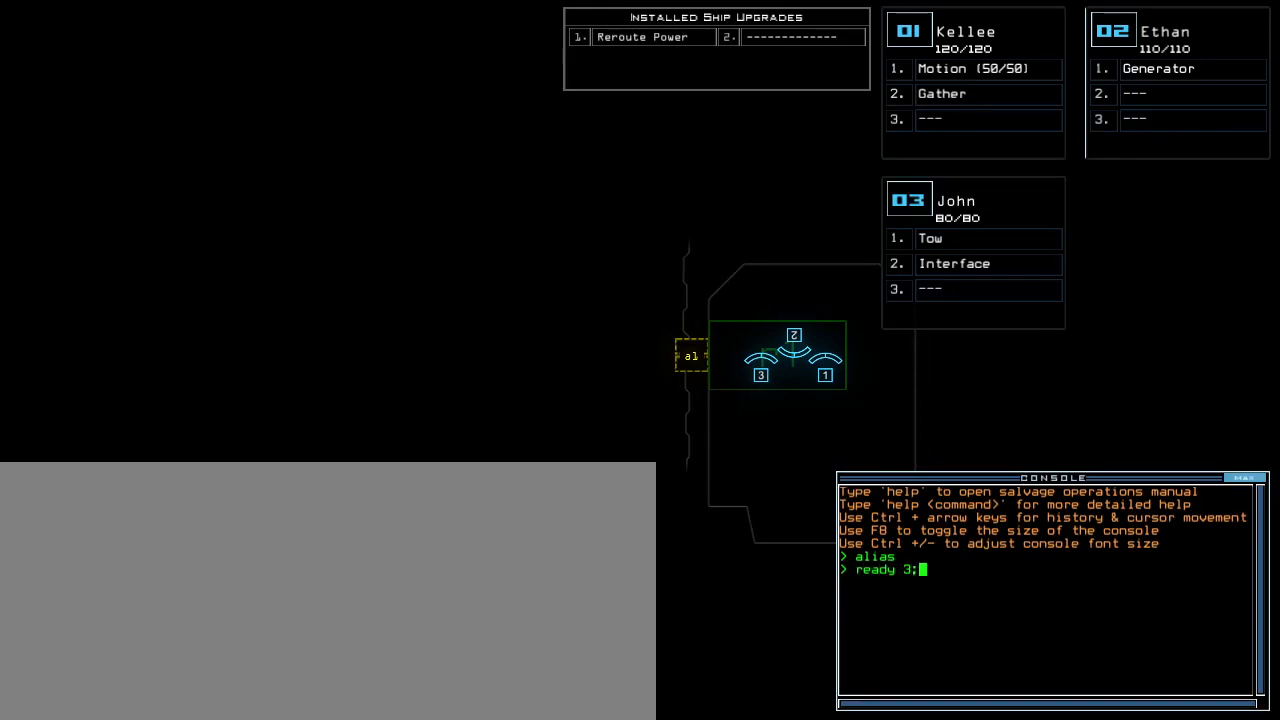
{"keys": ["2"], "events": [[40, "s", "down"], [140, "e", "down"], [140, "s", "up"], [200, "t", "down"], [240, "e", "up"], [320, "space", "down"], [320, "t", "up"], [400, "space", "up"], [460, "2", "down"]]}
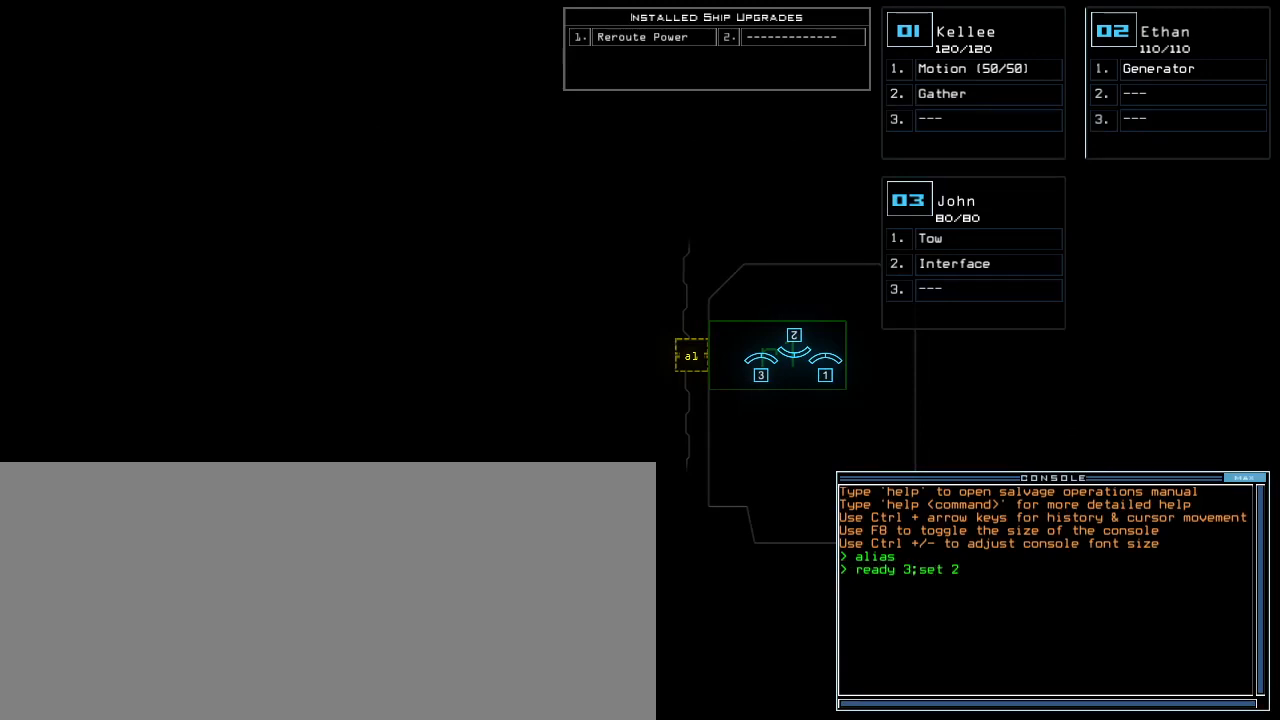
{"keys": [], "events": [[60, "semicolon", "down"], [80, "2", "up"], [160, "s", "down"], [160, "semicolon", "up"], [280, "t", "down"], [300, "s", "up"], [360, "a", "down"], [380, "t", "up"], [420, "return", "down"], [460, "a", "up"], [500, "return", "up"]]}